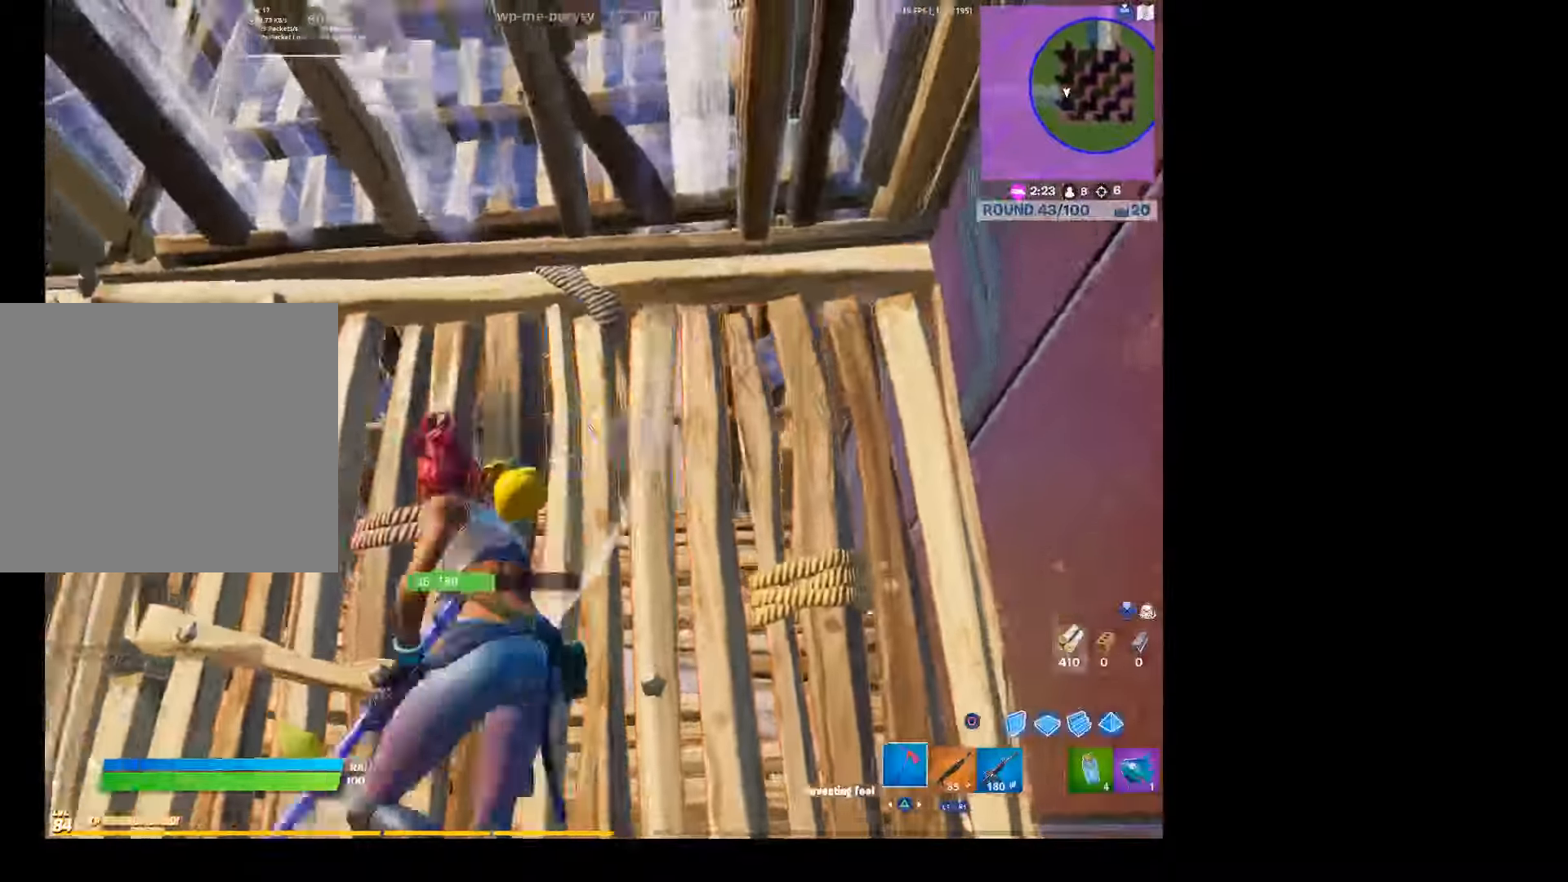
Gameplay with a controller (PlayStation layout); each line is a JSON object with the inputs held at the frame after it. "events" lists button and stick changes between this image and that frame as [ms after this image, input, new state], when the widget could be followed in between.
{"buttons": ["R2"], "left_stick": "down", "right_stick": "center", "events": [[200, "right_stick", "center"], [500, "left_stick", "down"]]}
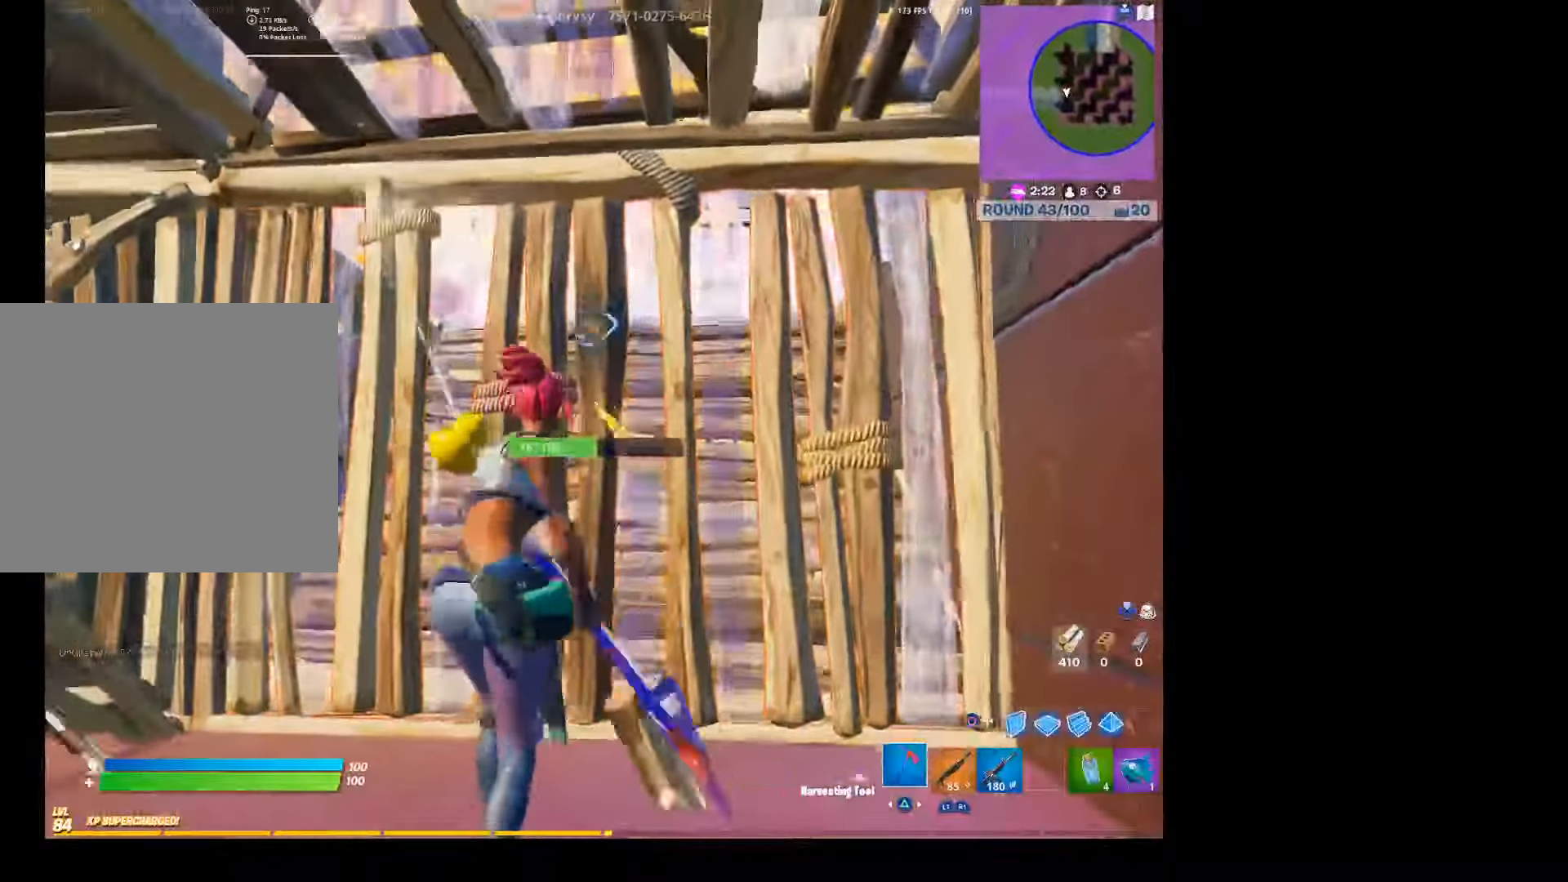
{"buttons": [], "left_stick": "up", "right_stick": "center", "events": [[167, "CIRCLE", "down"], [167, "R2", "up"], [167, "left_stick", "down-left"], [267, "R2", "down"], [300, "left_stick", "up-left"], [400, "R2", "up"], [434, "left_stick", "up"], [467, "CIRCLE", "up"]]}
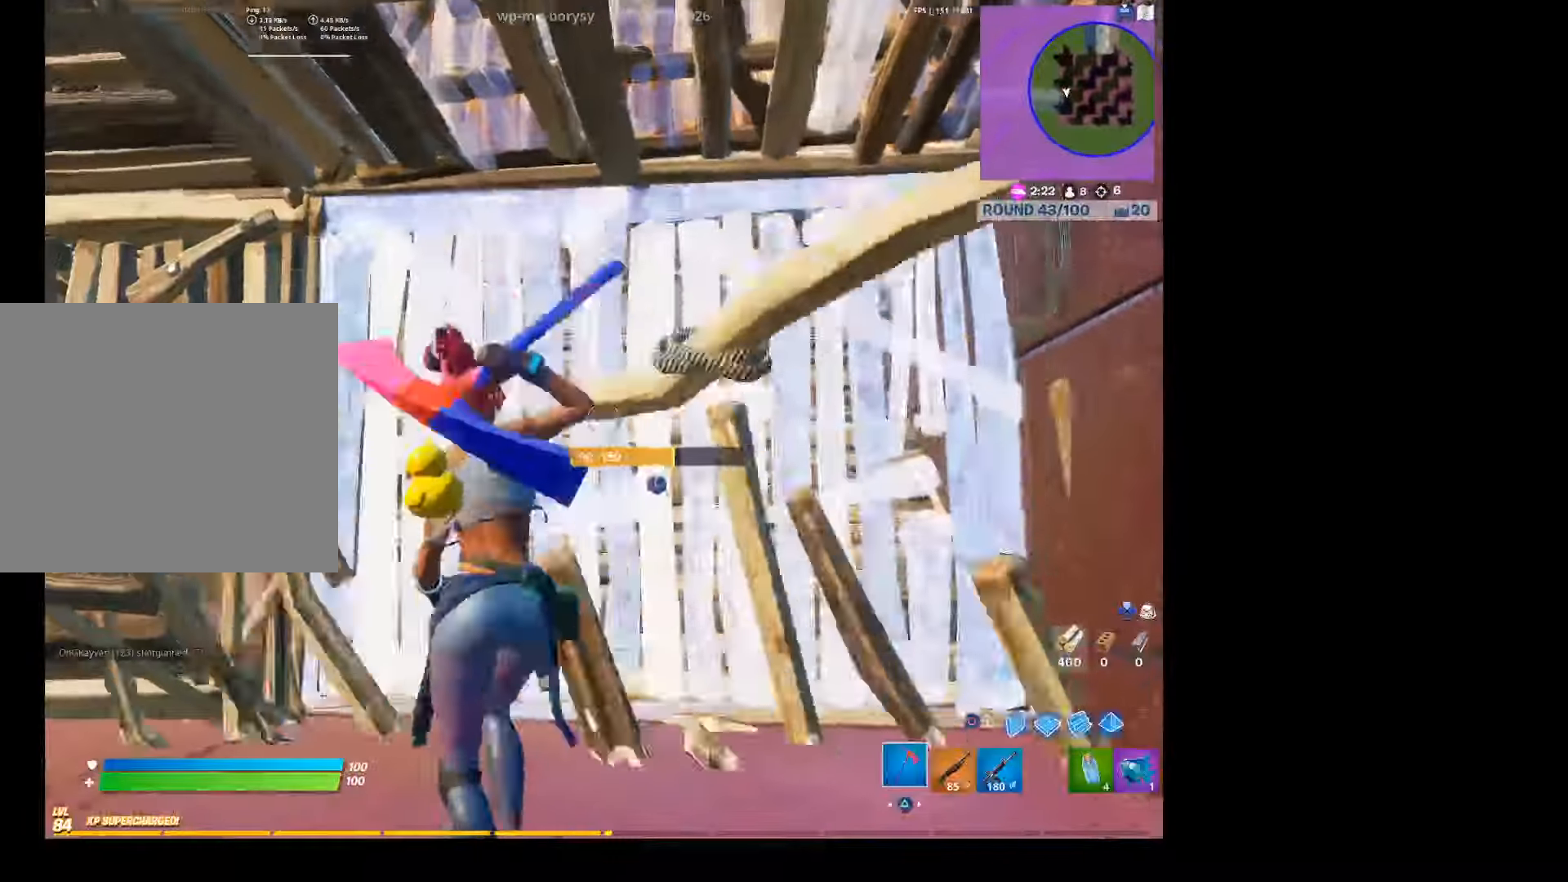
{"buttons": [], "left_stick": "right", "right_stick": "center", "events": [[67, "R1", "down"], [134, "right_stick", "up"], [200, "R1", "up"], [234, "left_stick", "up-left"], [234, "right_stick", "center"], [334, "left_stick", "center"], [434, "left_stick", "right"]]}
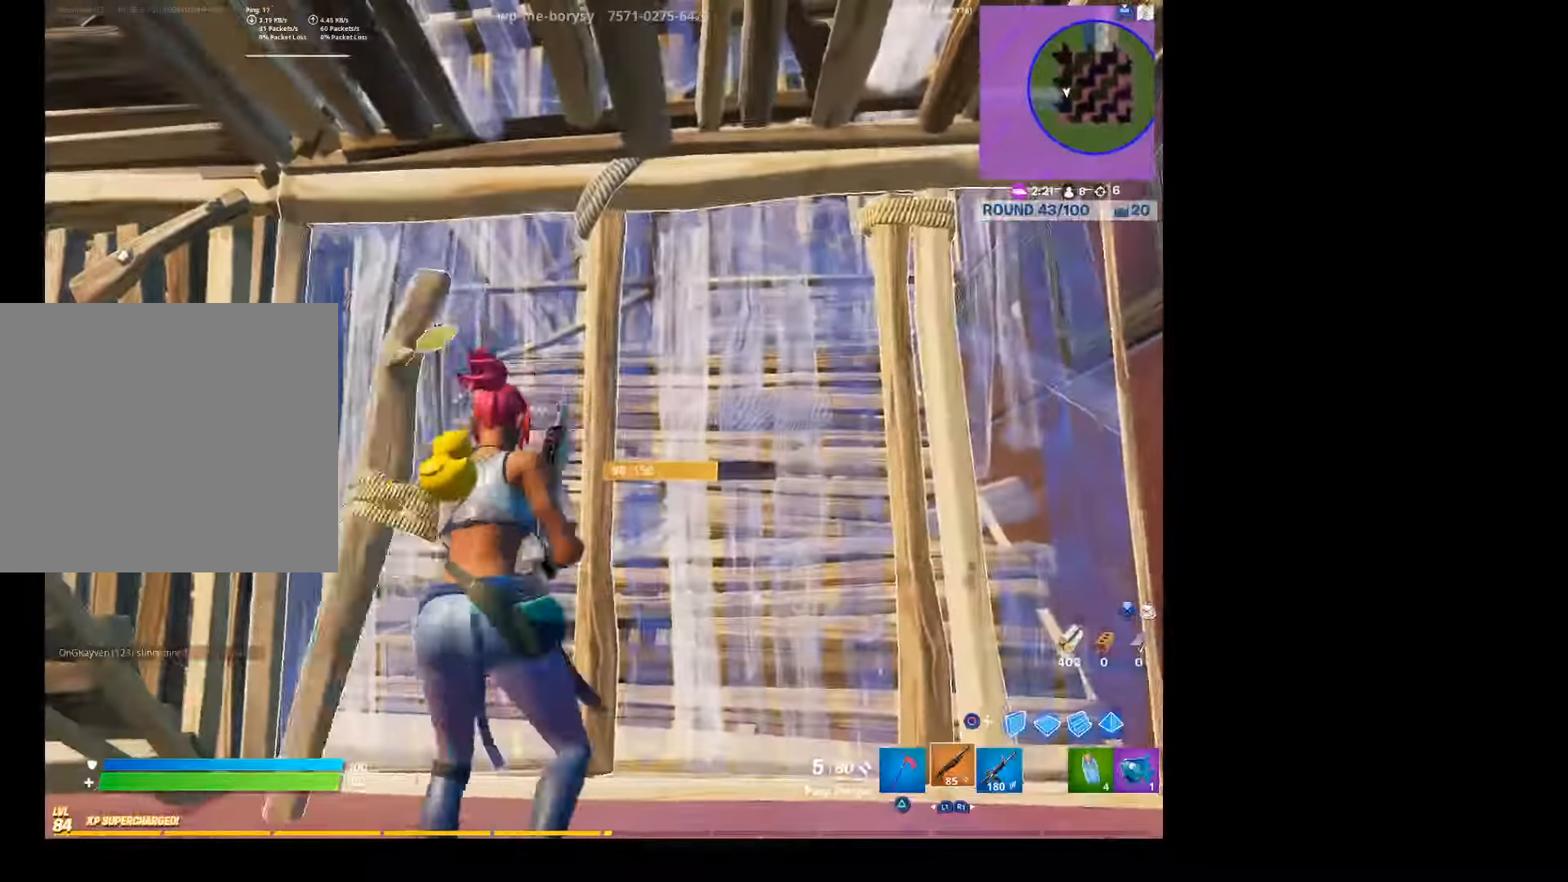
{"buttons": [], "left_stick": "down-right", "right_stick": "center", "events": [[67, "right_stick", "right"], [200, "L3", "down"], [200, "right_stick", "center"], [334, "right_stick", "right"], [400, "L3", "up"], [467, "left_stick", "down-right"], [467, "right_stick", "center"]]}
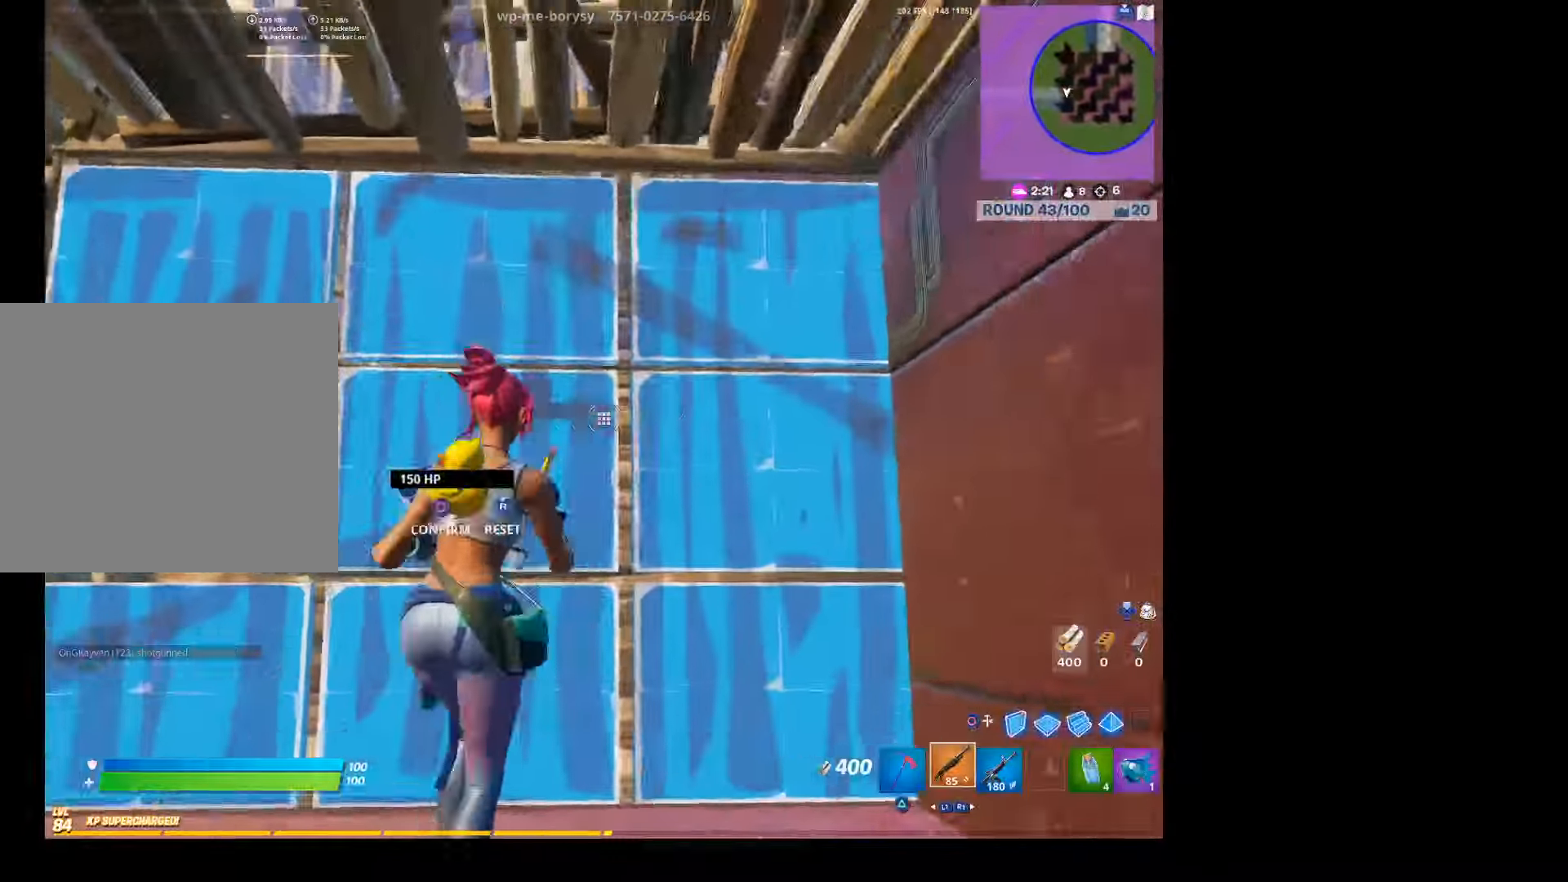
{"buttons": [], "left_stick": "up-left", "right_stick": "up", "events": [[234, "left_stick", "right"], [334, "R2", "down"], [434, "left_stick", "up-left"], [500, "R2", "up"], [500, "right_stick", "up"]]}
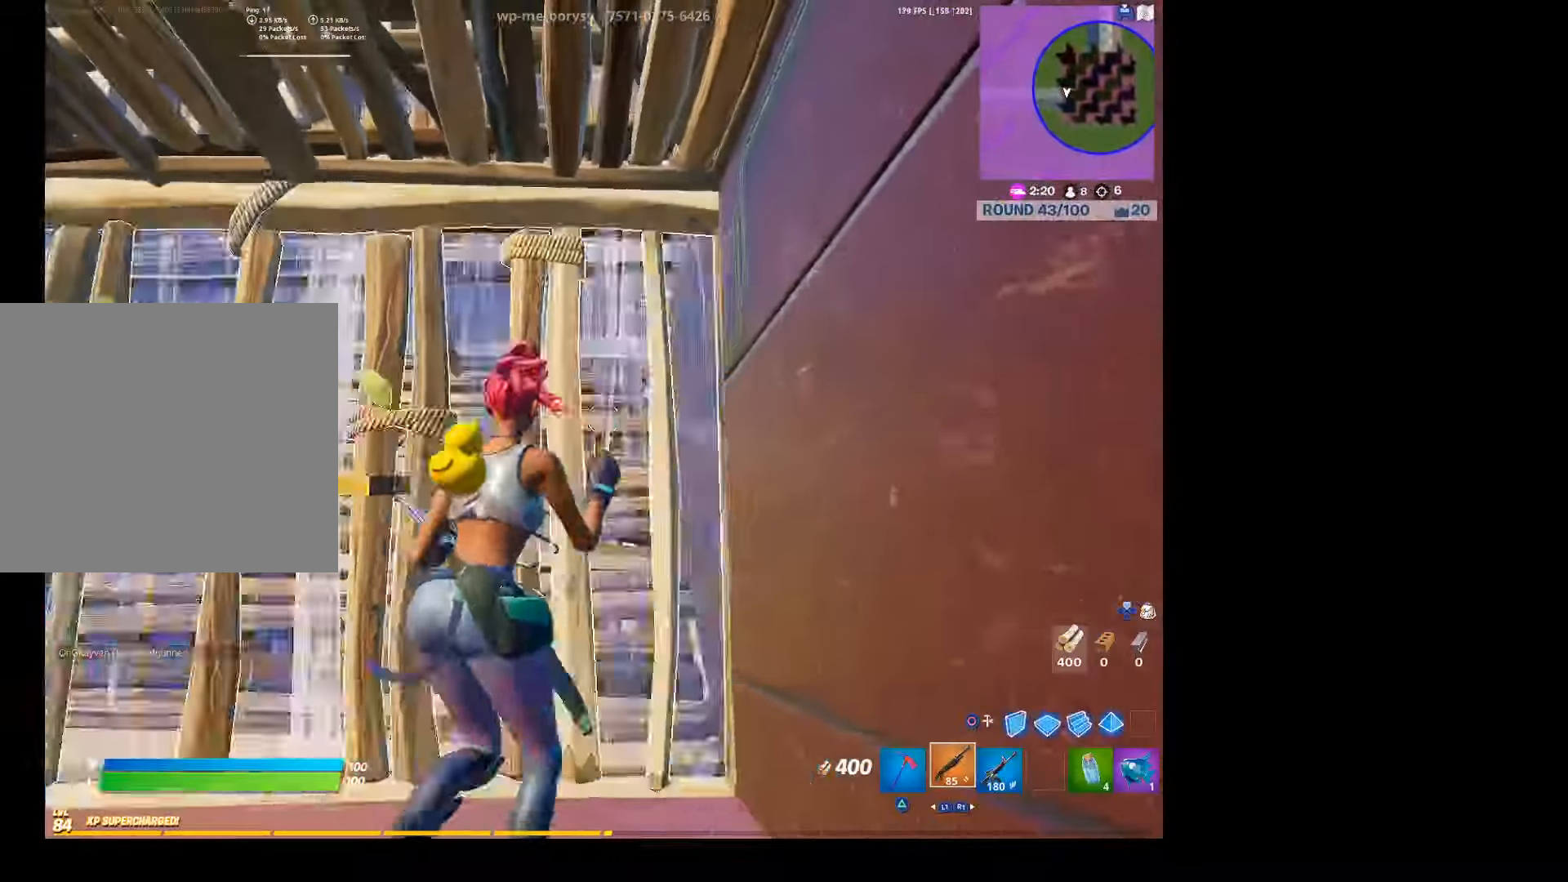
{"buttons": [], "left_stick": "up", "right_stick": "center", "events": [[167, "right_stick", "center"], [267, "right_stick", "up"], [434, "right_stick", "center"], [467, "left_stick", "up"]]}
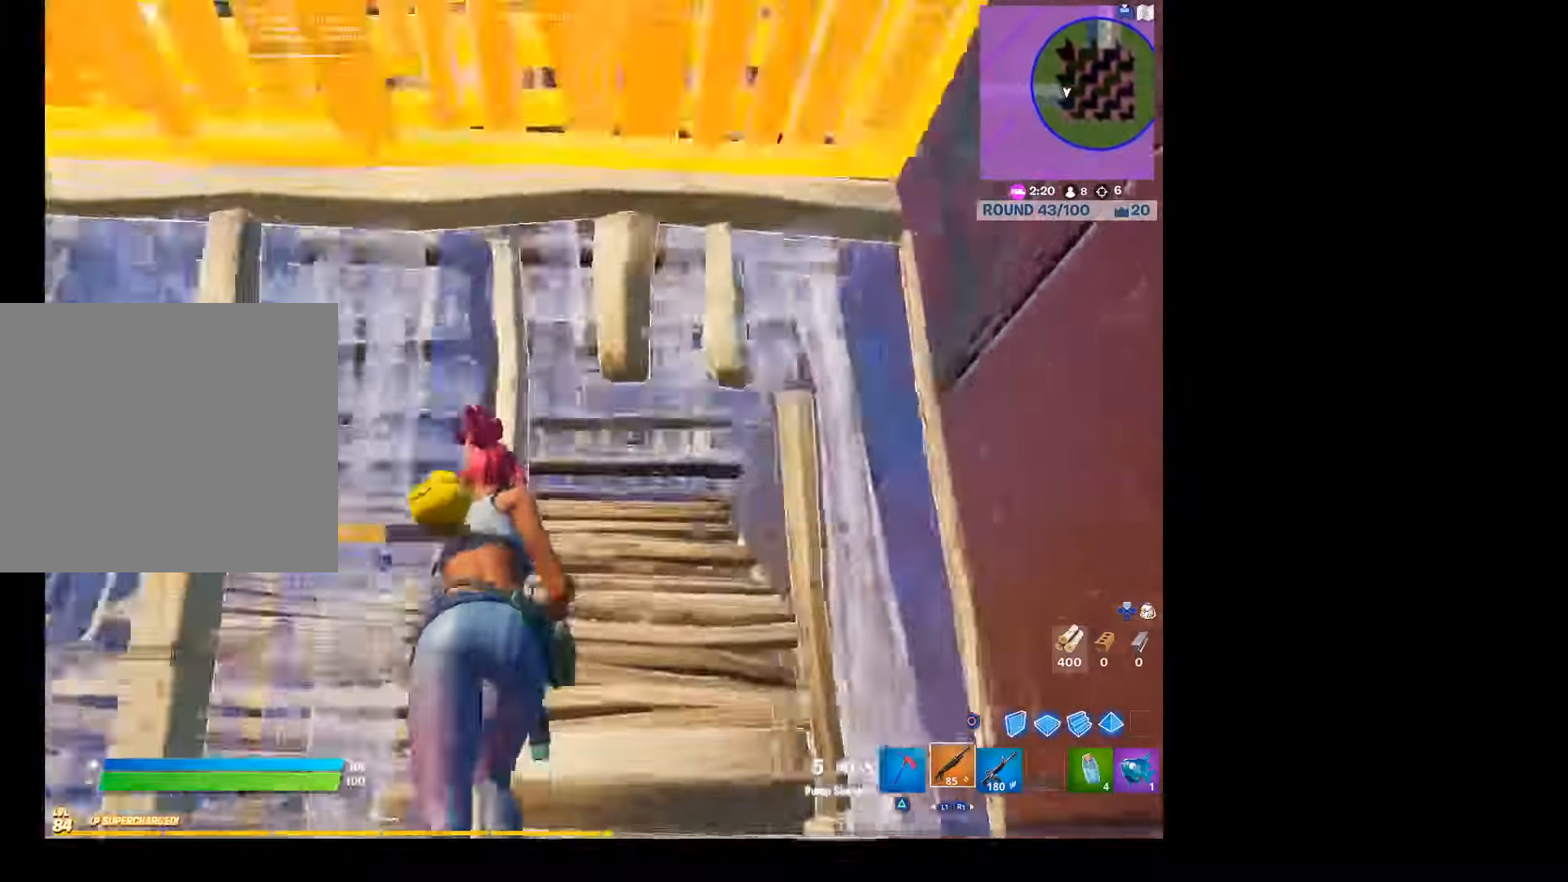
{"buttons": [], "left_stick": "up", "right_stick": "center", "events": [[67, "right_stick", "up"], [300, "right_stick", "center"]]}
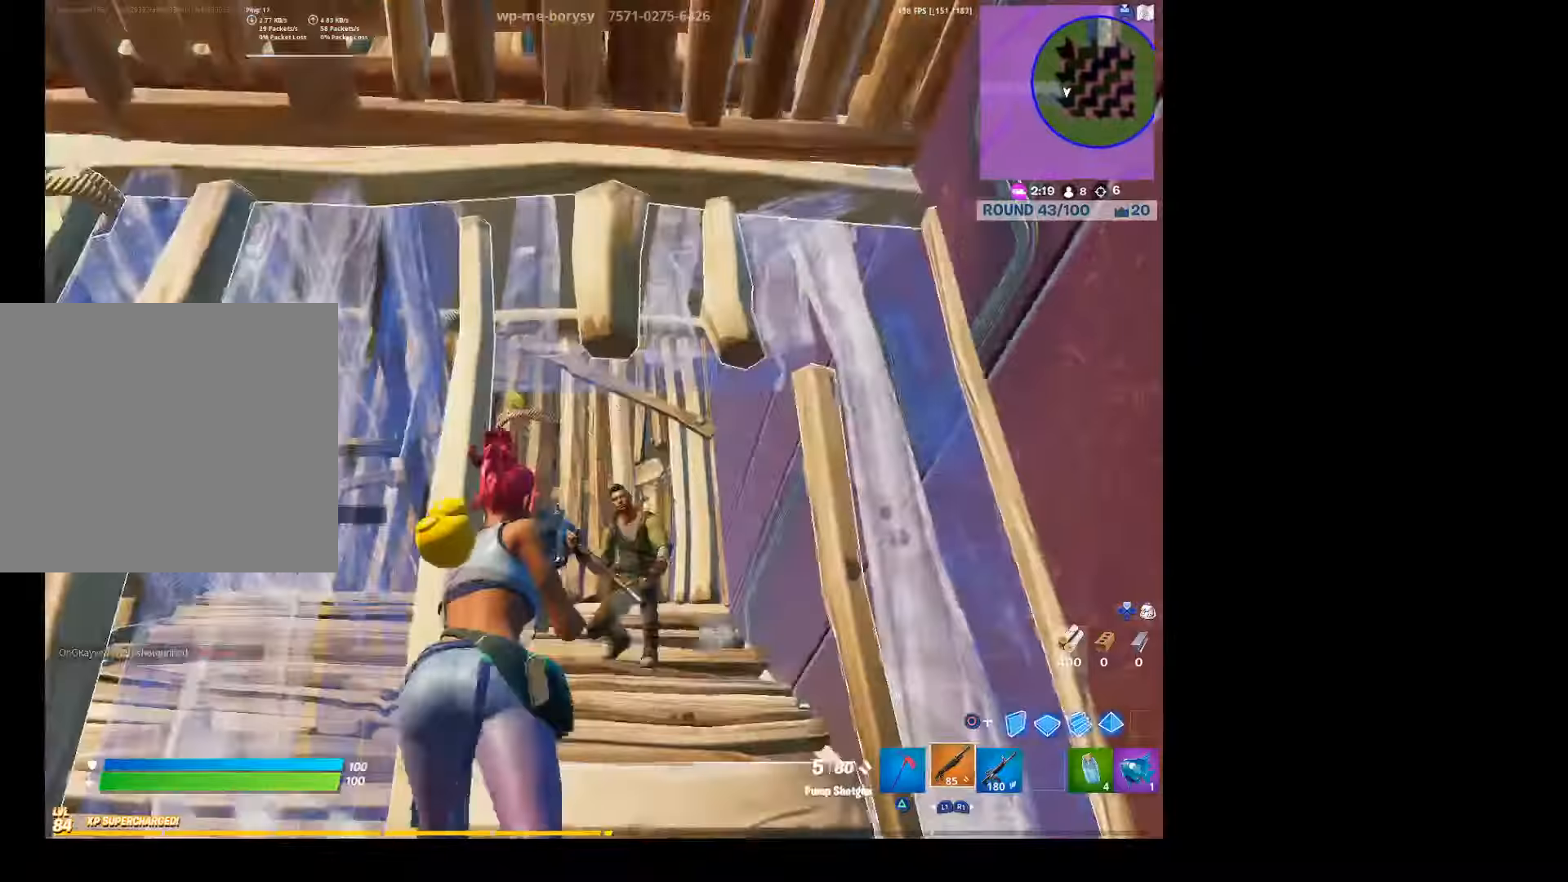
{"buttons": [], "left_stick": "left", "right_stick": "left", "events": [[33, "right_stick", "down-right"], [100, "L2", "down"], [167, "R2", "down"], [167, "right_stick", "down-left"], [267, "L2", "up"], [267, "left_stick", "up-left"], [300, "R2", "up"], [300, "right_stick", "down-right"], [367, "R1", "down"], [433, "left_stick", "left"], [433, "right_stick", "left"], [467, "R1", "up"]]}
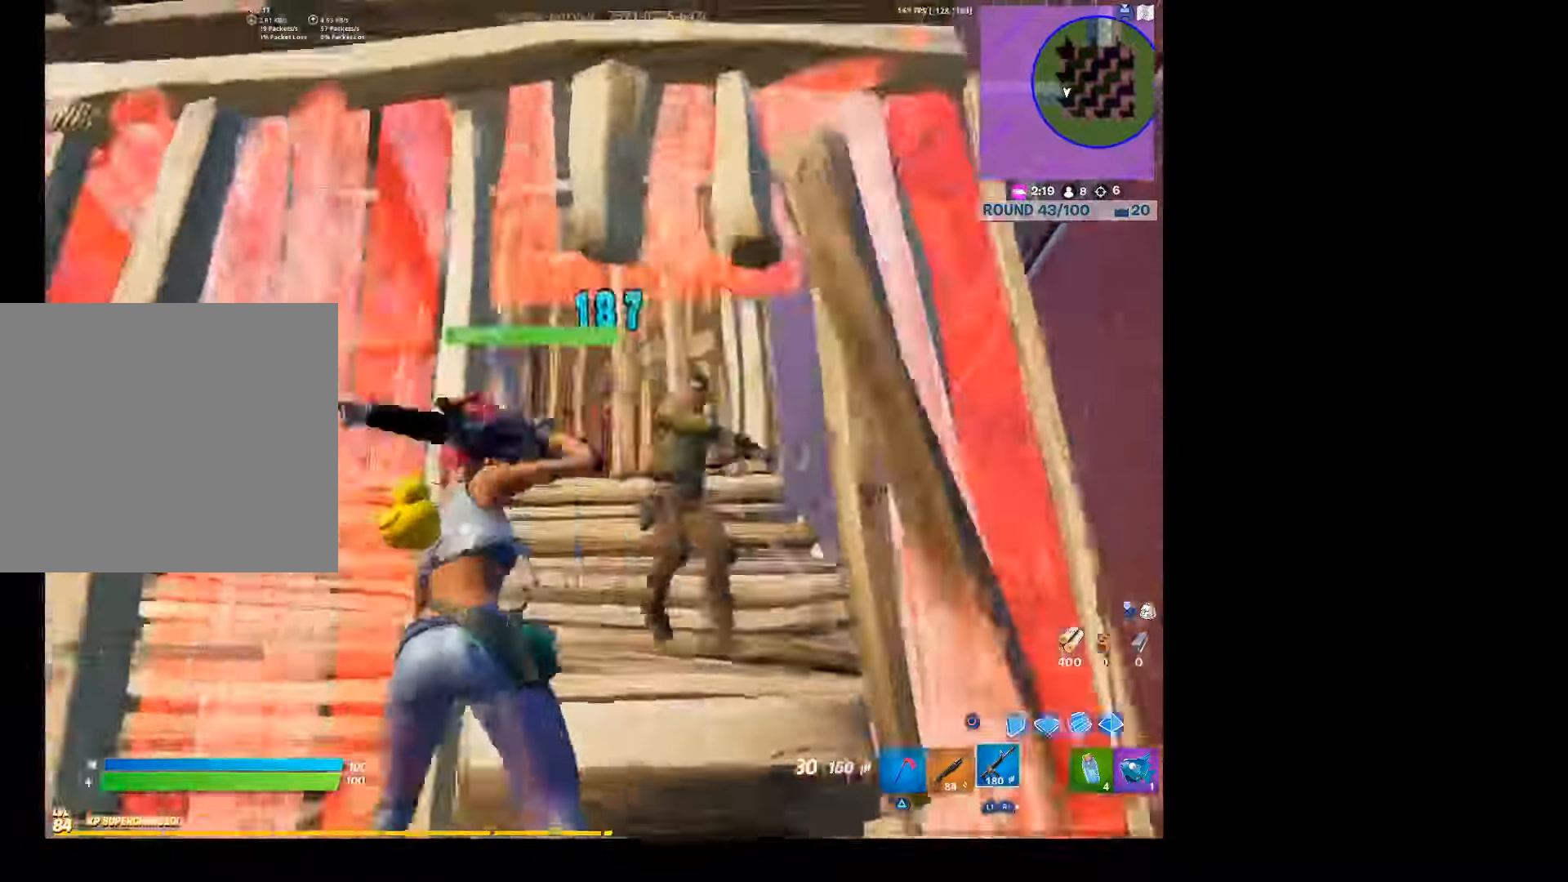
{"buttons": ["CIRCLE"], "left_stick": "down-left", "right_stick": "center", "events": [[33, "right_stick", "center"], [67, "left_stick", "down-left"], [200, "L3", "down"], [200, "left_stick", "down"], [233, "right_stick", "left"], [267, "R3", "down"], [367, "L3", "up"], [367, "R3", "up"], [367, "left_stick", "down-left"], [400, "right_stick", "center"], [467, "CIRCLE", "down"]]}
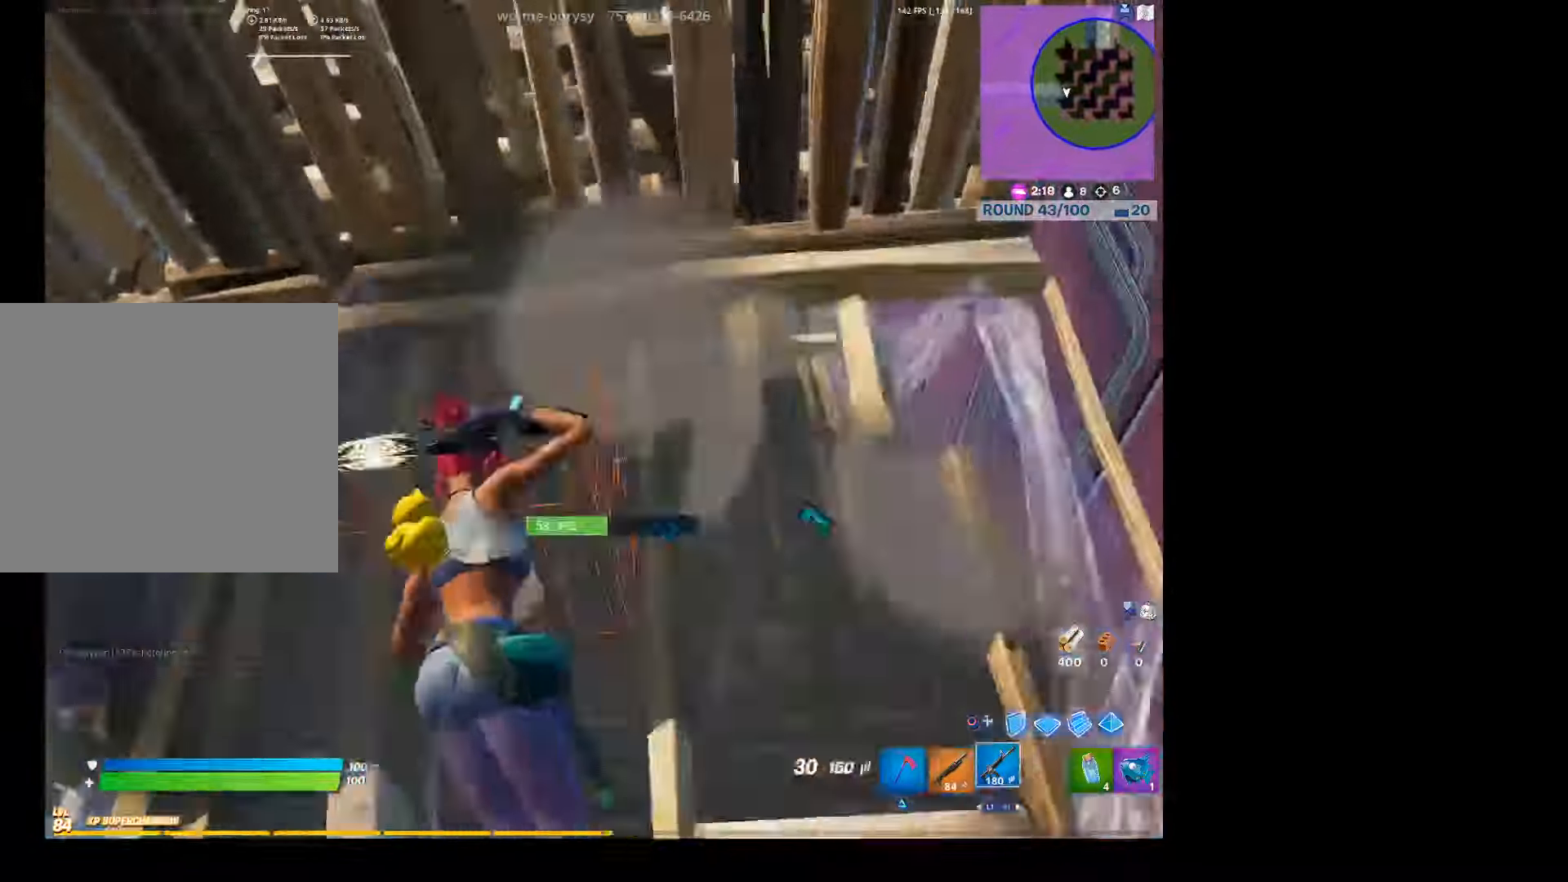
{"buttons": [], "left_stick": "center", "right_stick": "center", "events": [[67, "CIRCLE", "up"], [100, "left_stick", "down-right"], [100, "right_stick", "down"], [300, "right_stick", "center"], [500, "left_stick", "center"]]}
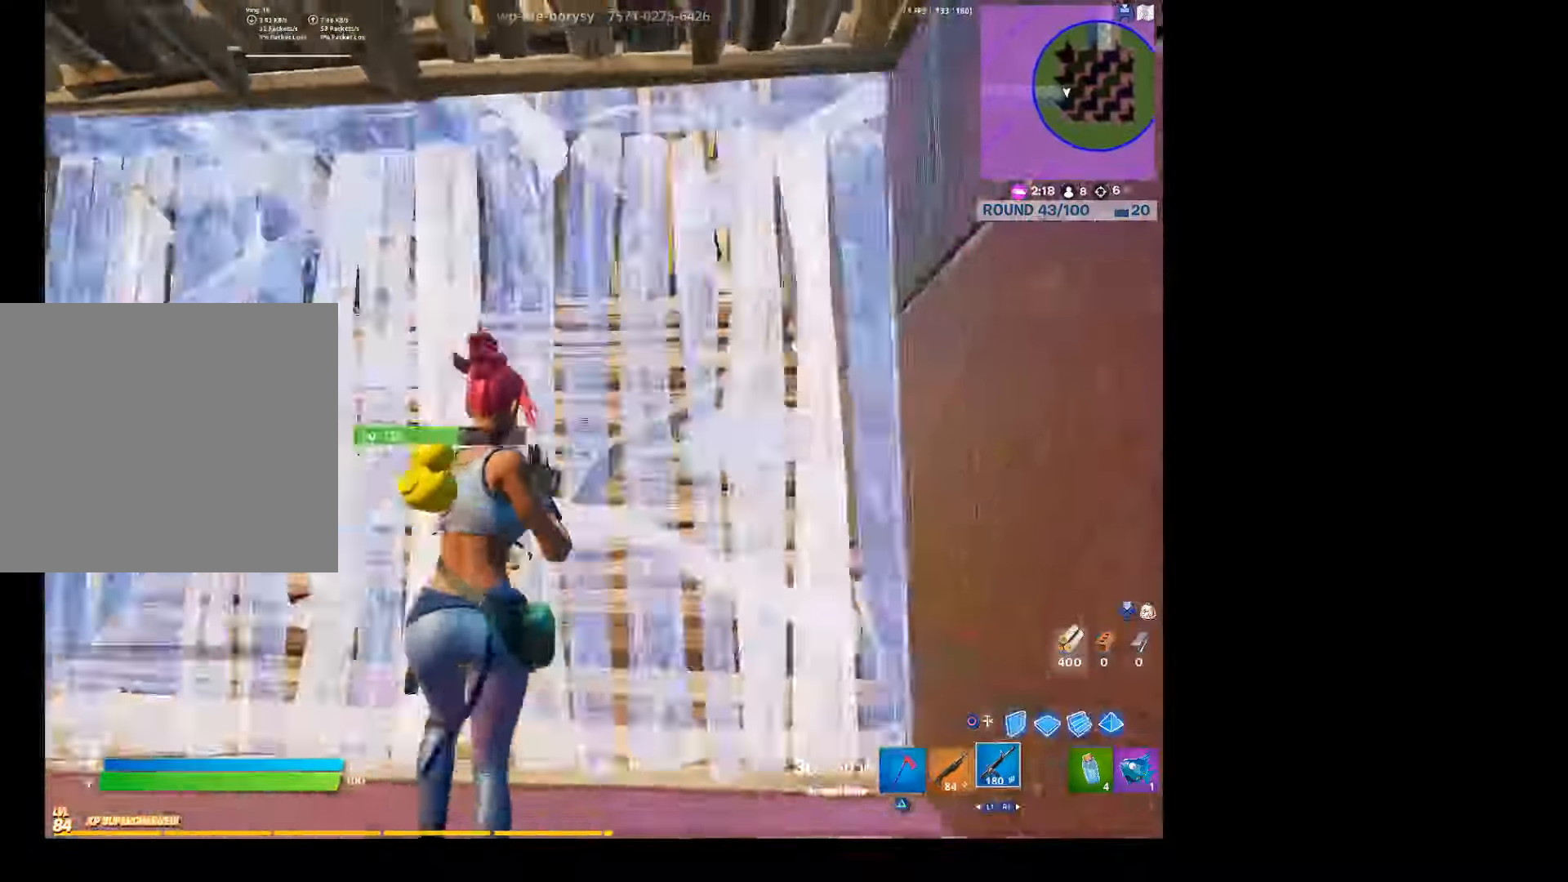
{"buttons": ["L2", "R2"], "left_stick": "up", "right_stick": "down-left", "events": [[33, "left_stick", "up-right"], [33, "right_stick", "up-right"], [200, "L2", "down"], [233, "R2", "down"], [300, "right_stick", "left"], [400, "right_stick", "down-left"], [433, "left_stick", "up"]]}
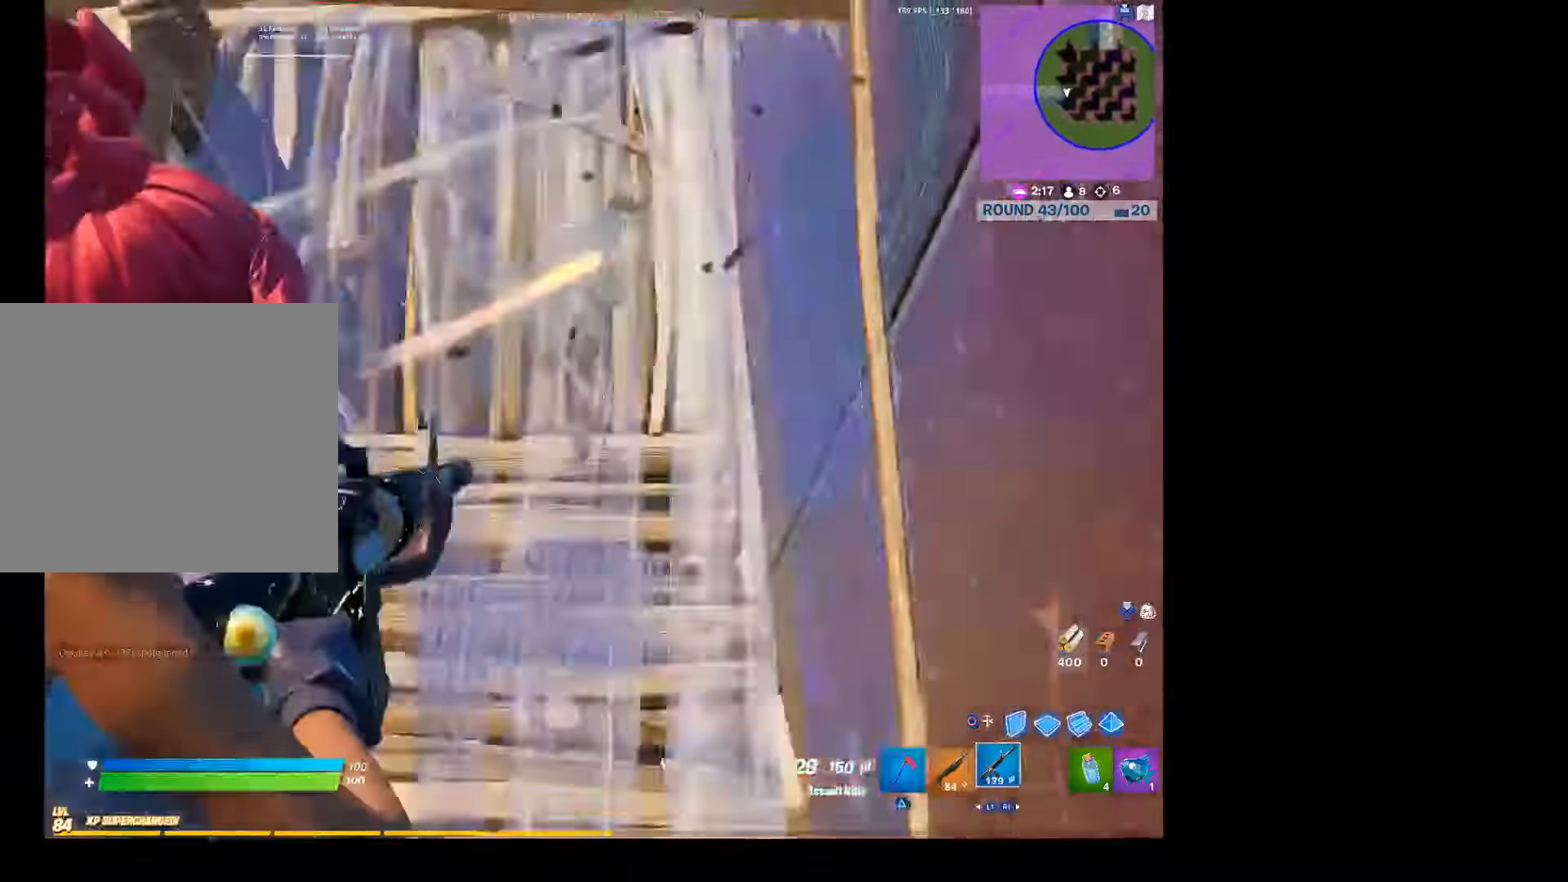
{"buttons": [], "left_stick": "up", "right_stick": "center", "events": [[33, "left_stick", "up-left"], [67, "right_stick", "up-left"], [200, "right_stick", "center"], [267, "L2", "up"], [300, "left_stick", "up"], [300, "right_stick", "up-right"], [433, "R2", "up"], [433, "right_stick", "center"]]}
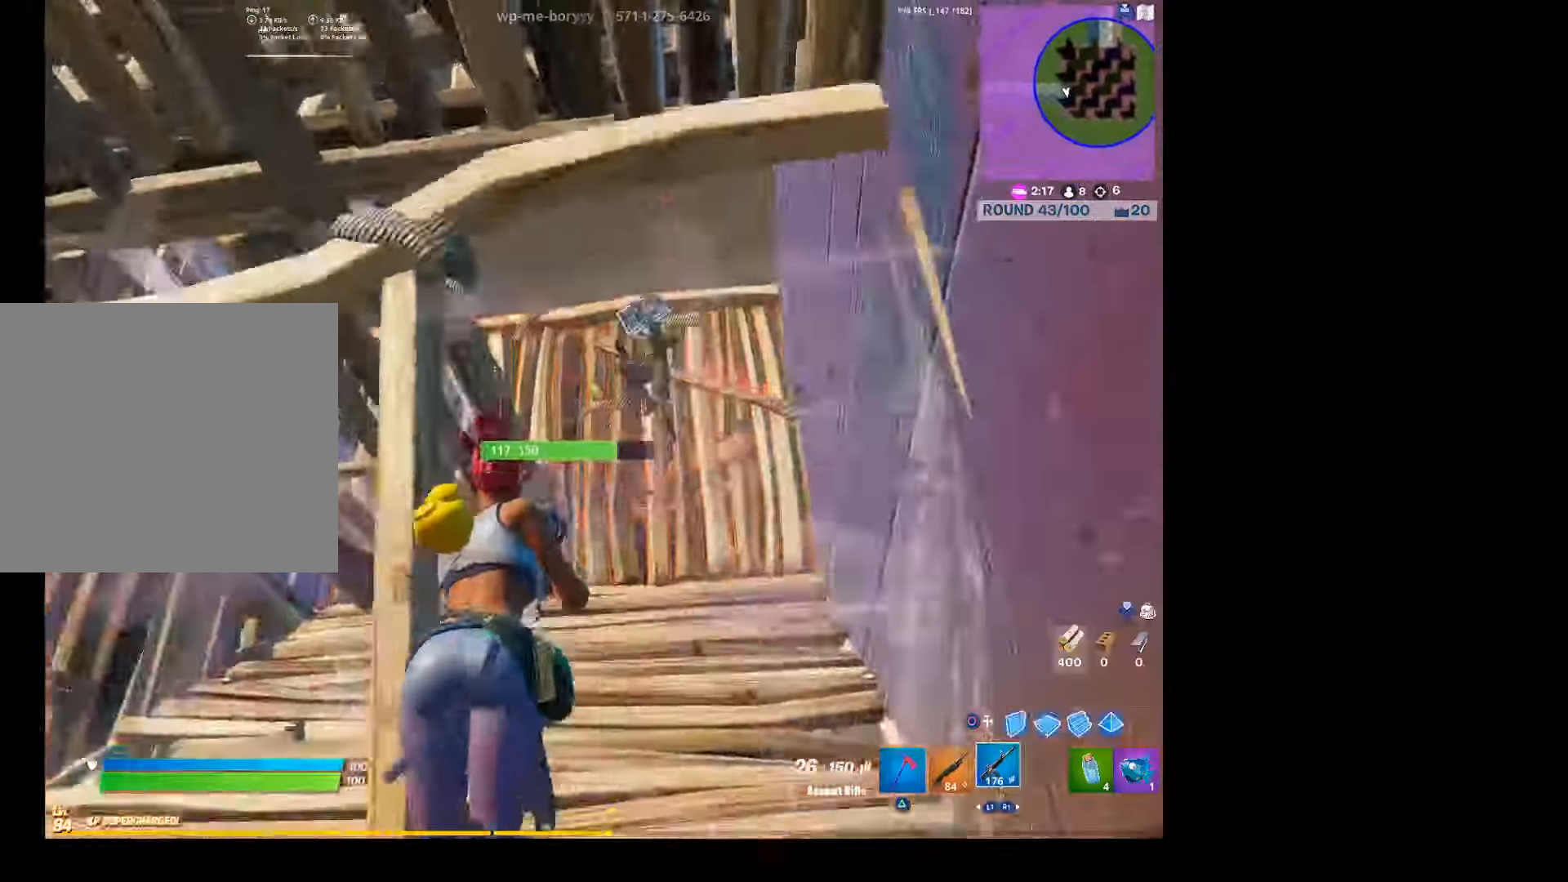
{"buttons": [], "left_stick": "up-right", "right_stick": "left", "events": [[67, "L1", "down"], [100, "right_stick", "right"], [200, "L1", "up"], [233, "right_stick", "center"], [300, "left_stick", "up-left"], [467, "left_stick", "up-right"], [467, "right_stick", "left"]]}
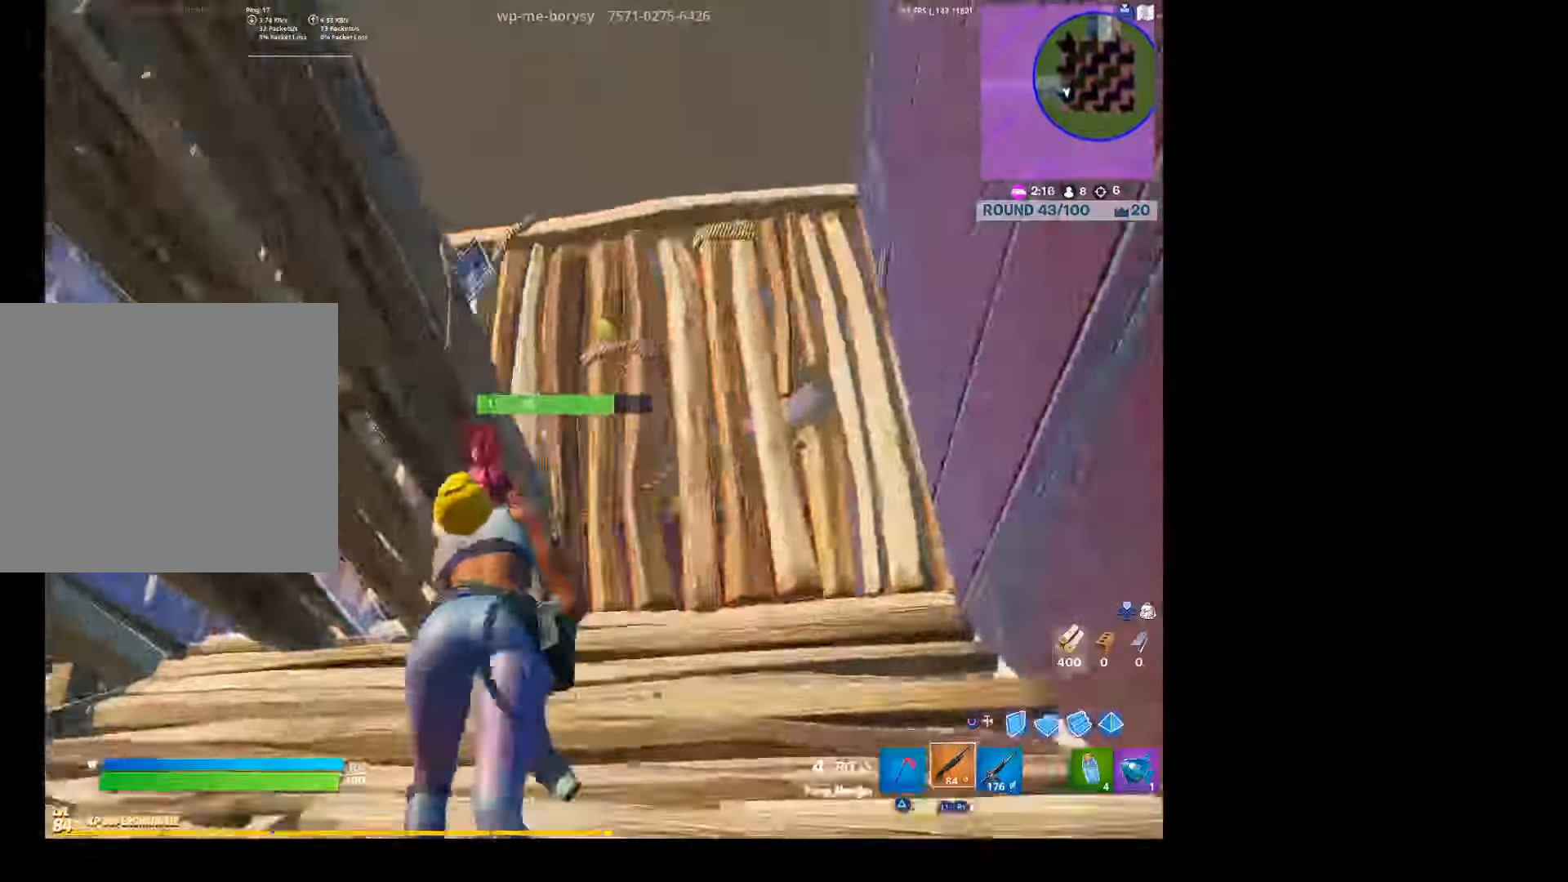
{"buttons": [], "left_stick": "right", "right_stick": "down-left", "events": [[133, "right_stick", "down-left"], [233, "right_stick", "center"], [267, "left_stick", "right"], [367, "right_stick", "down-left"]]}
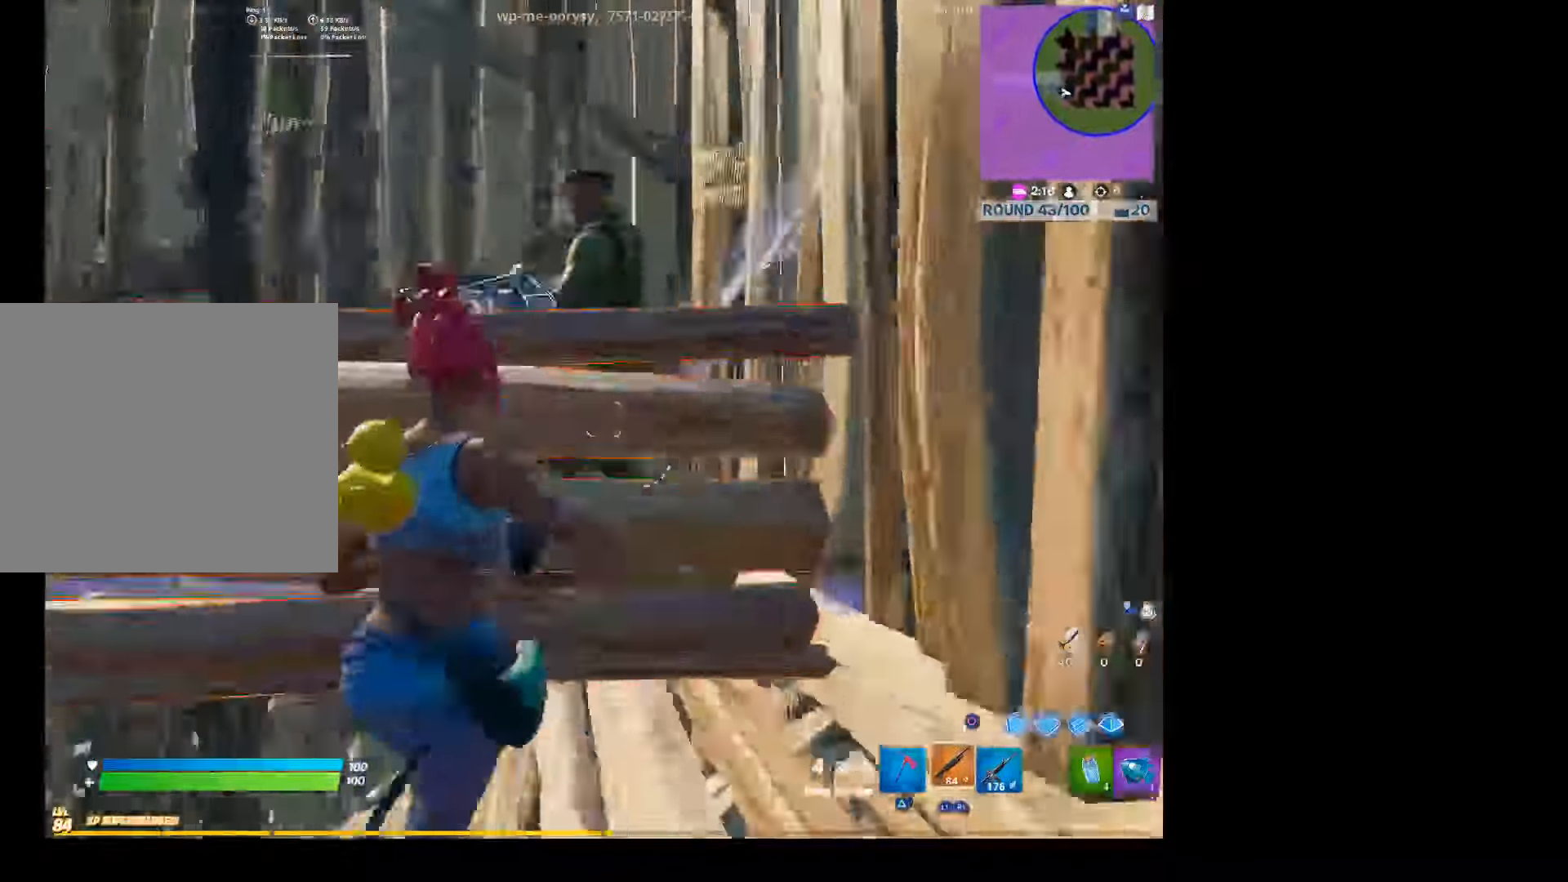
{"buttons": [], "left_stick": "left", "right_stick": "center", "events": [[33, "right_stick", "center"], [67, "CROSS", "down"], [67, "left_stick", "down-left"], [133, "CROSS", "up"], [167, "right_stick", "down-left"], [200, "left_stick", "left"], [433, "right_stick", "center"]]}
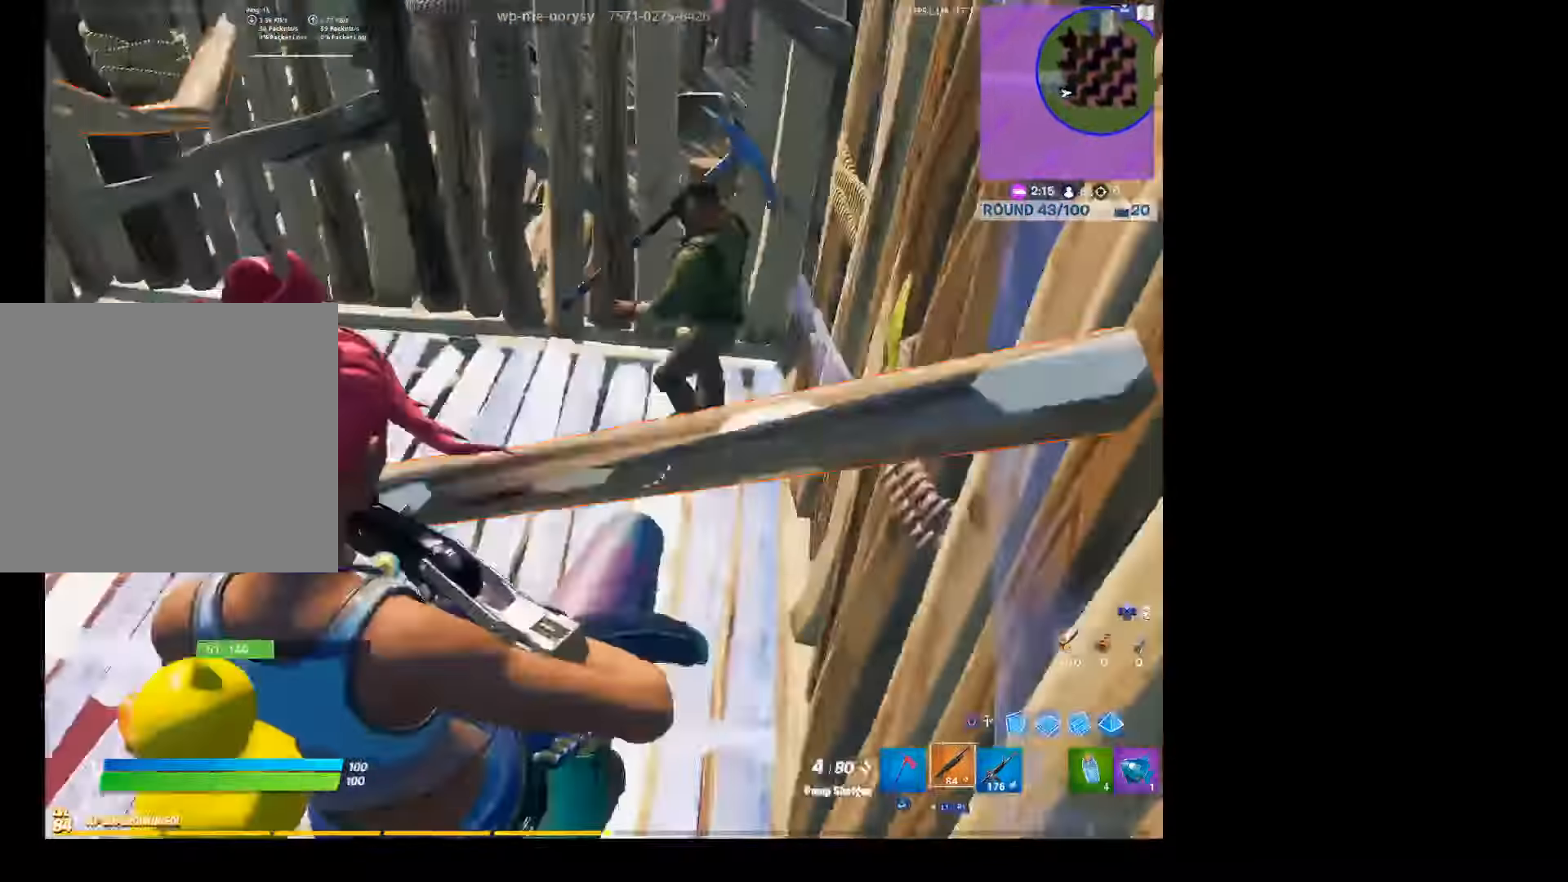
{"buttons": ["R1"], "left_stick": "up-left", "right_stick": "center", "events": [[33, "left_stick", "up-left"], [67, "right_stick", "up-right"], [233, "R2", "down"], [267, "right_stick", "up-left"], [333, "L2", "down"], [367, "R2", "up"], [367, "right_stick", "center"], [433, "L2", "up"], [433, "R1", "down"]]}
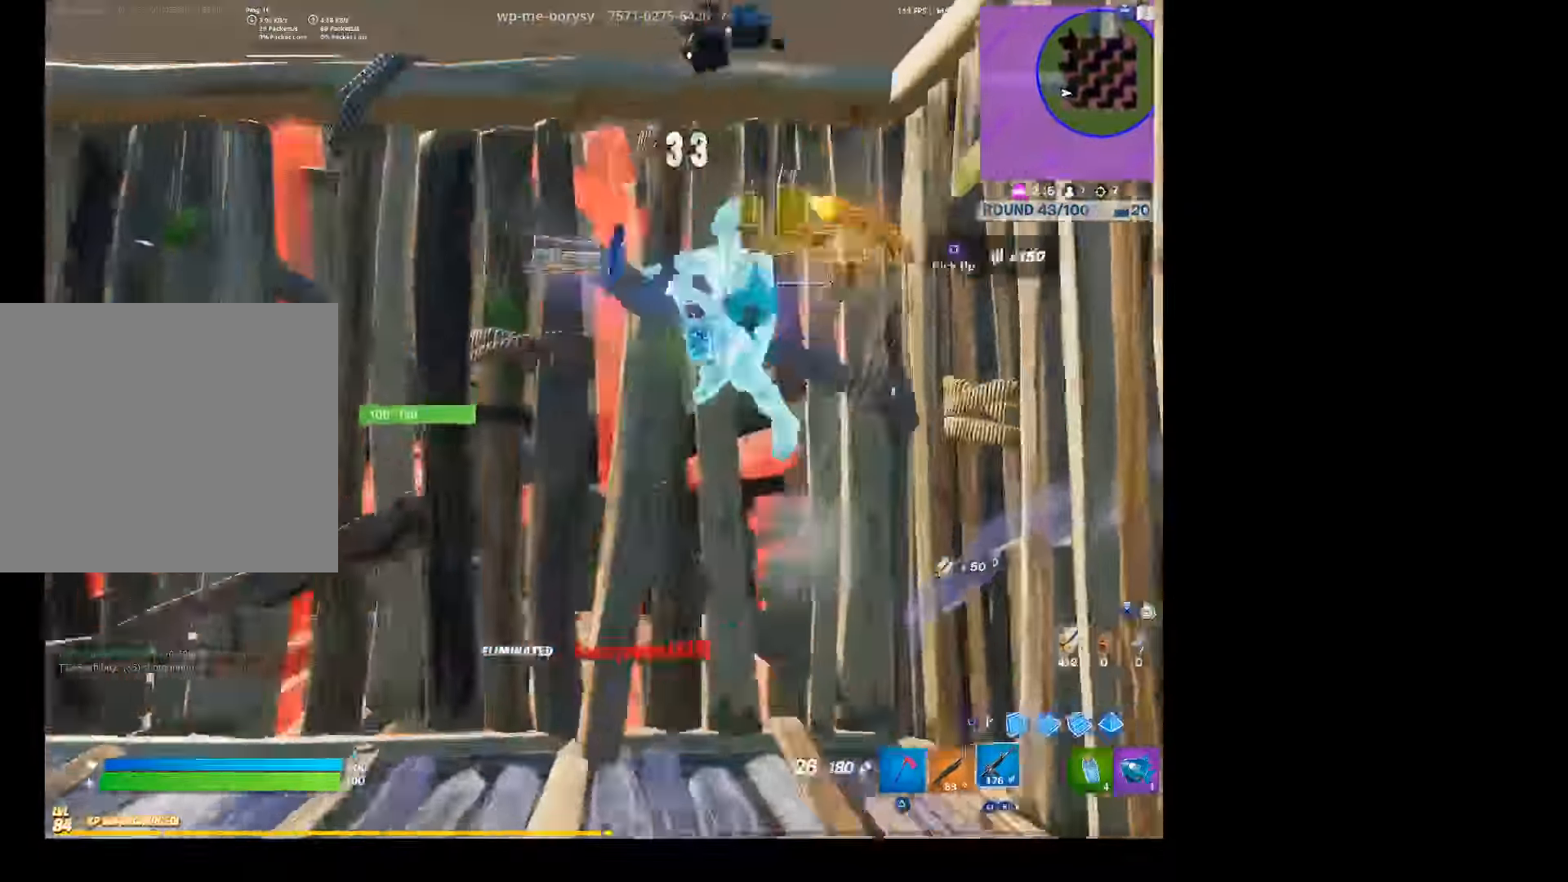
{"buttons": [], "left_stick": "up", "right_stick": "down-left", "events": [[67, "R1", "up"], [300, "right_stick", "down-left"], [433, "L1", "down"], [467, "left_stick", "up"], [500, "L1", "up"]]}
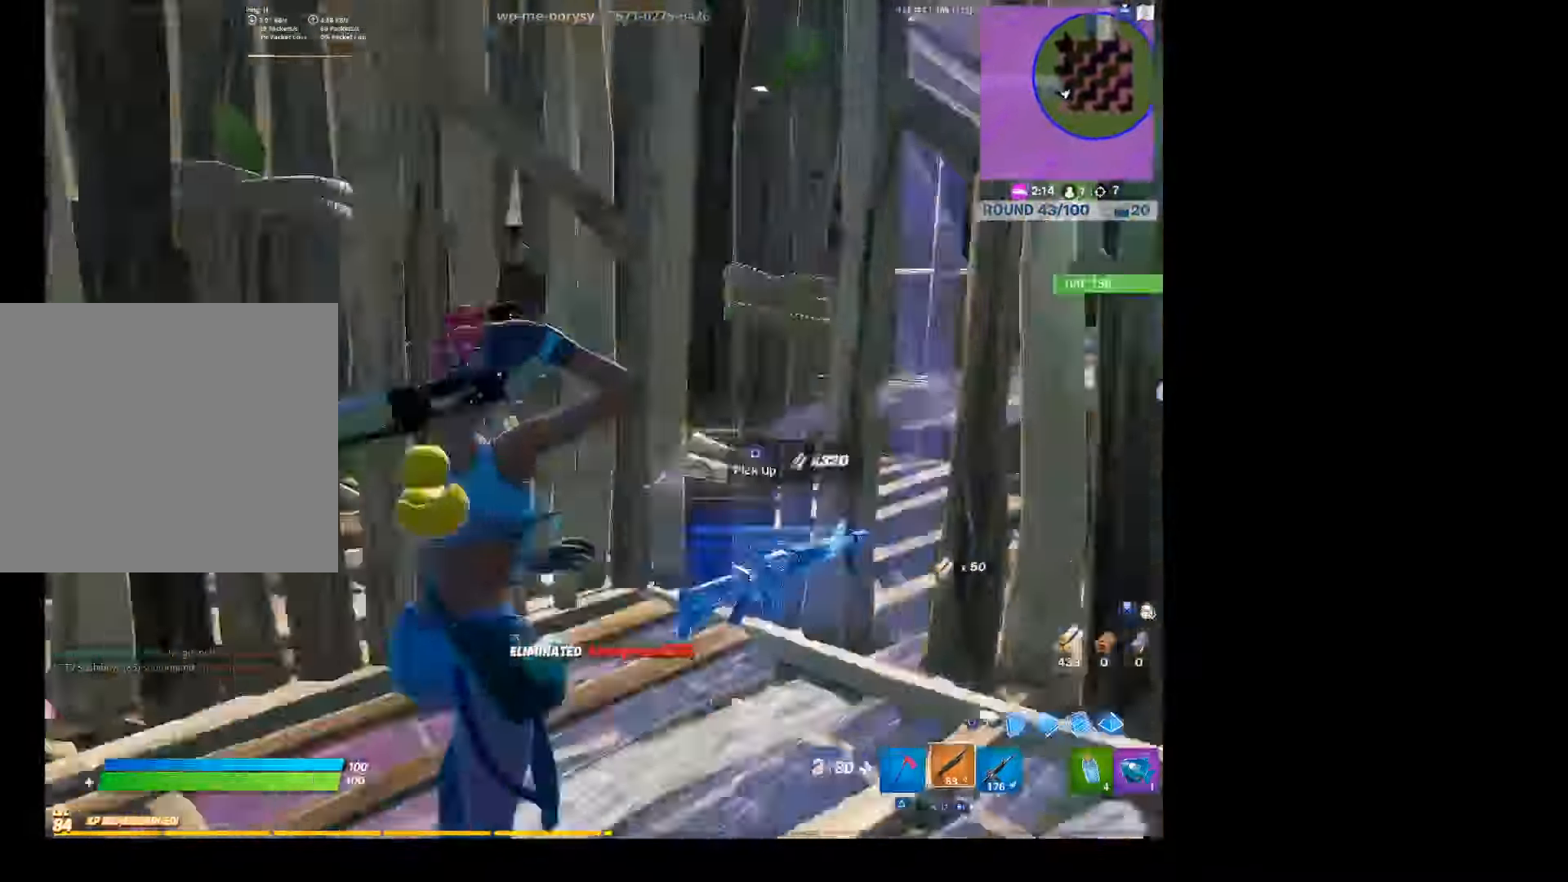
{"buttons": [], "left_stick": "down-right", "right_stick": "left", "events": [[100, "right_stick", "center"], [133, "left_stick", "up-right"], [300, "left_stick", "right"], [300, "right_stick", "right"], [400, "left_stick", "down-right"], [400, "right_stick", "left"]]}
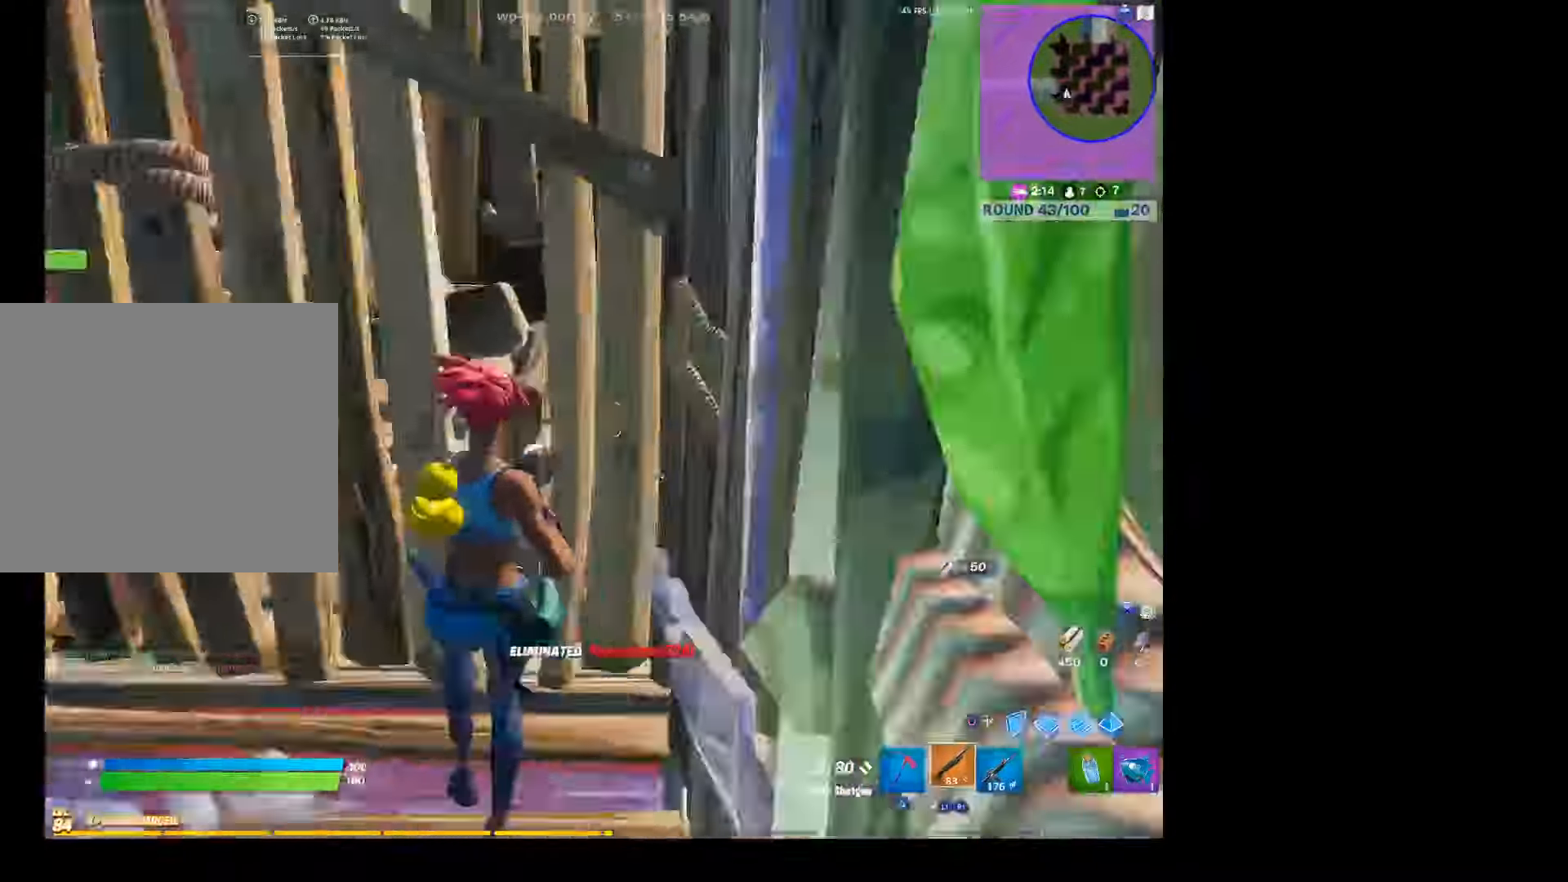
{"buttons": [], "left_stick": "down-right", "right_stick": "left", "events": [[66, "left_stick", "down"], [200, "right_stick", "center"], [266, "left_stick", "down-right"], [333, "right_stick", "left"]]}
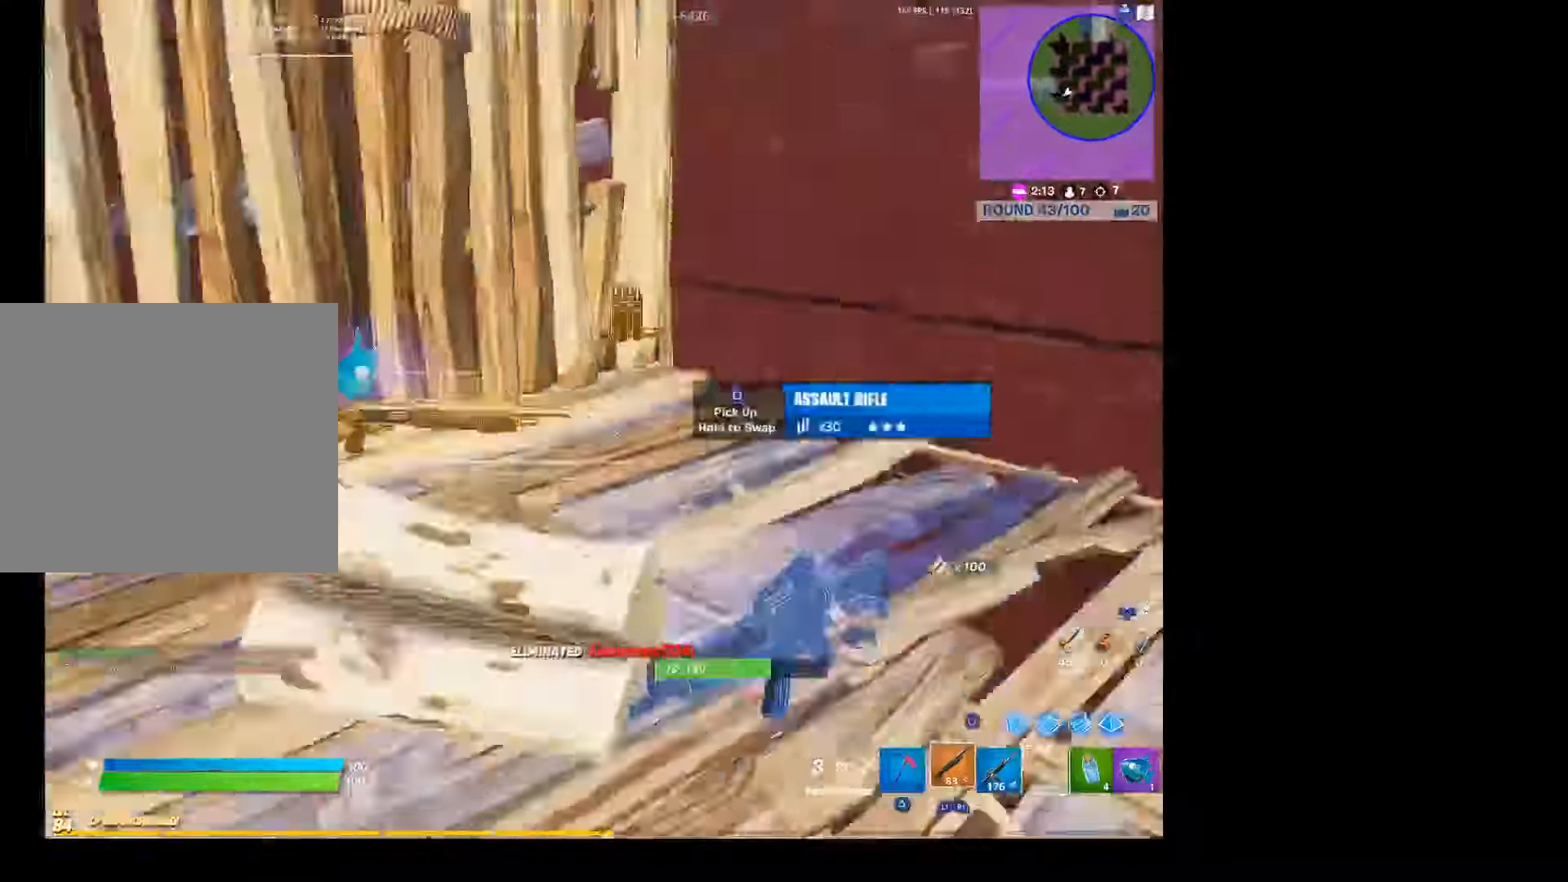
{"buttons": [], "left_stick": "up-left", "right_stick": "right", "events": [[33, "right_stick", "down-left"], [66, "left_stick", "left"], [133, "right_stick", "center"], [200, "left_stick", "up-left"], [466, "right_stick", "right"]]}
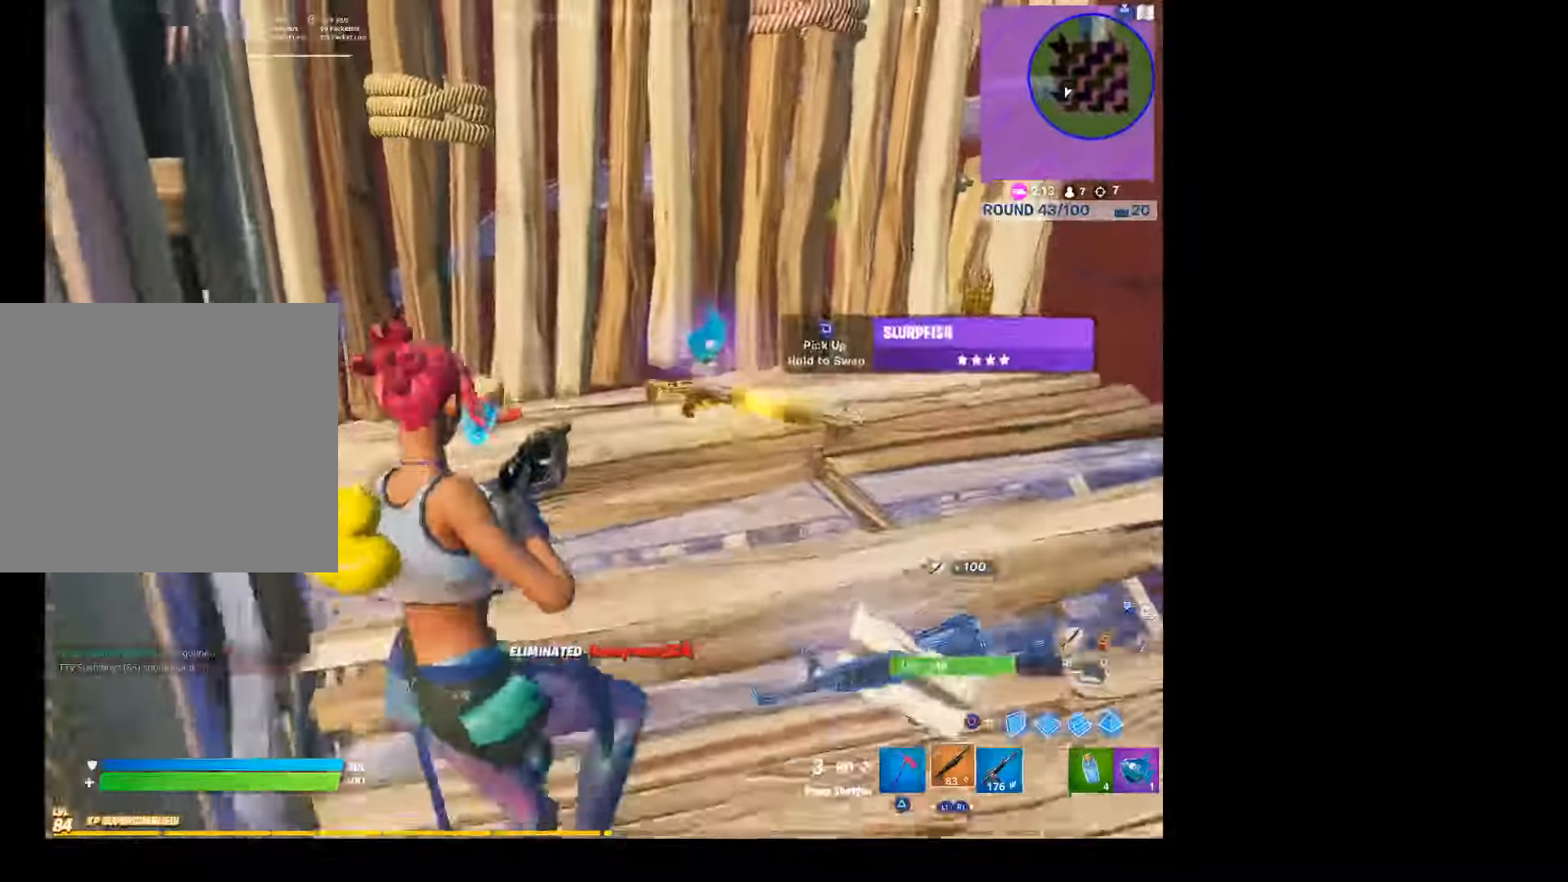
{"buttons": [], "left_stick": "up", "right_stick": "right", "events": [[66, "right_stick", "center"], [200, "left_stick", "up"], [366, "right_stick", "right"]]}
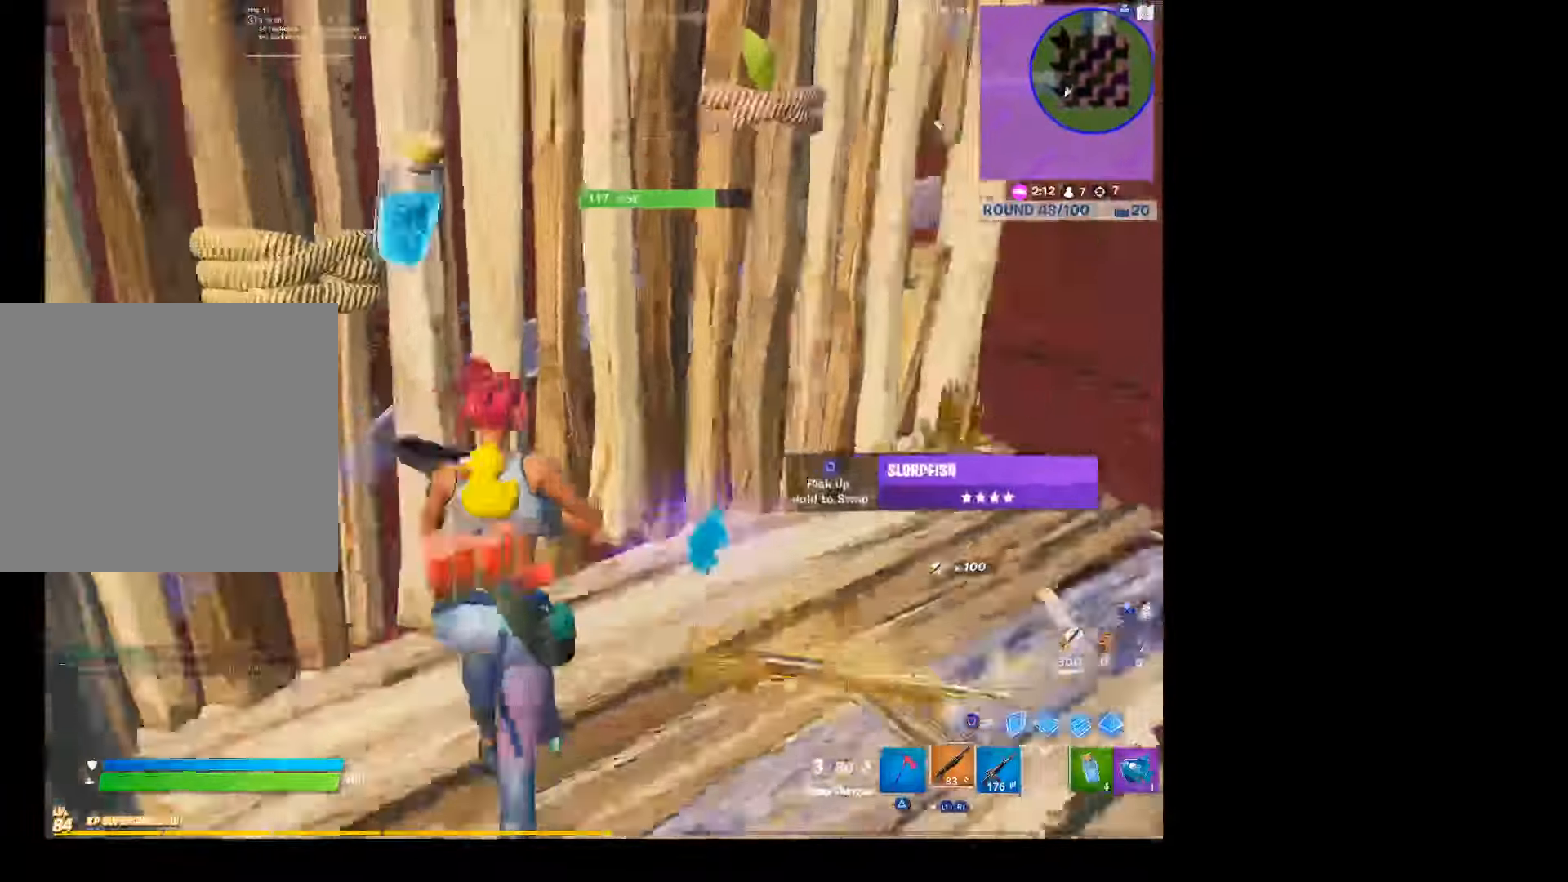
{"buttons": [], "left_stick": "up", "right_stick": "right", "events": [[233, "right_stick", "center"], [500, "right_stick", "right"]]}
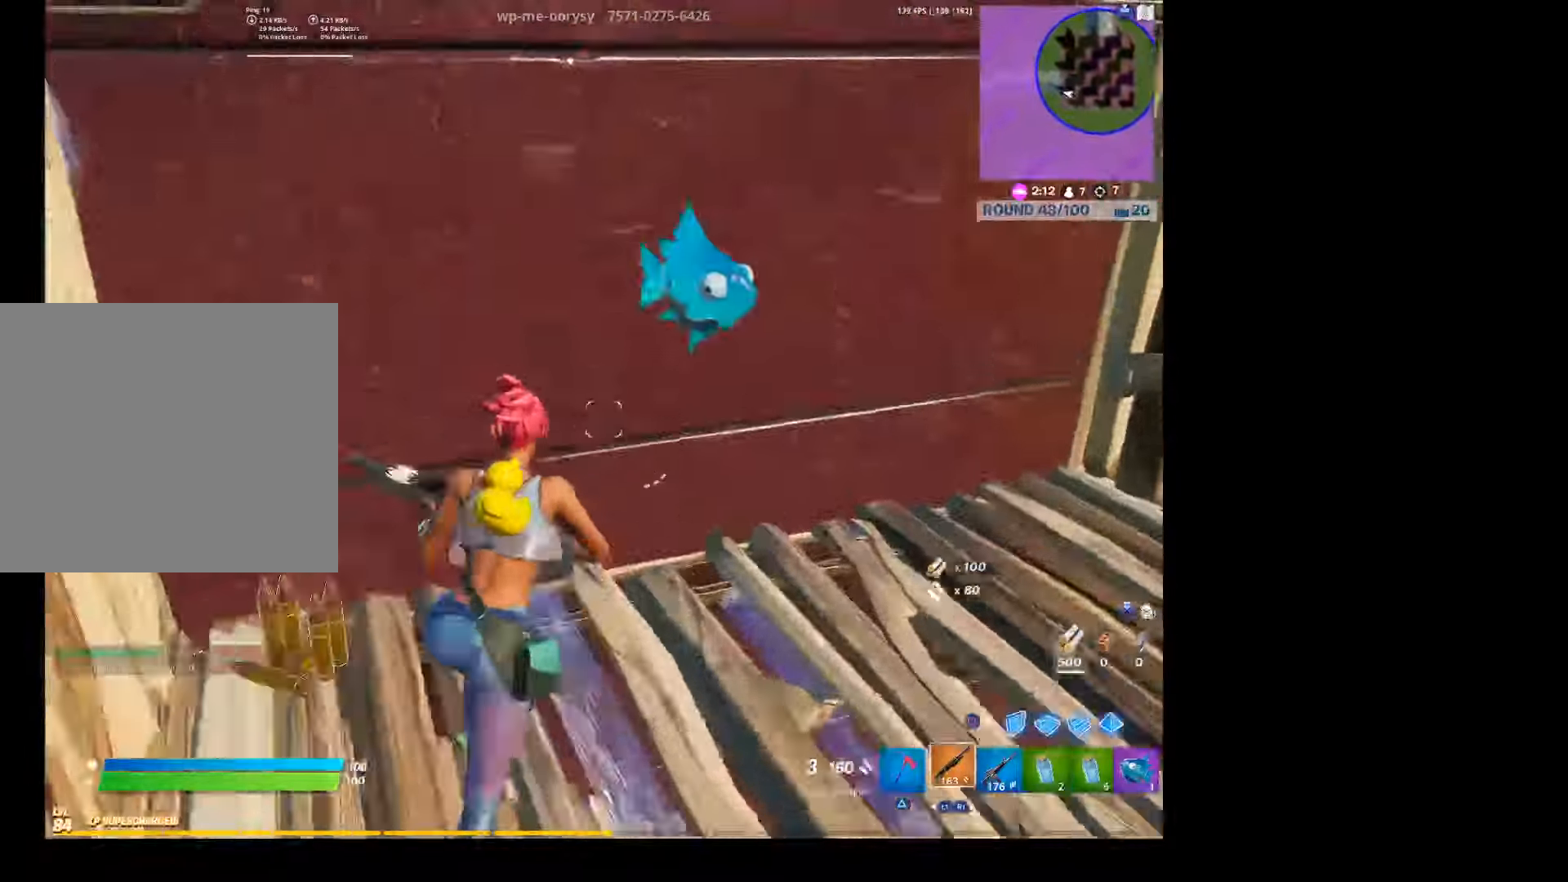
{"buttons": ["SQUARE"], "left_stick": "center", "right_stick": "center", "events": [[366, "right_stick", "center"], [466, "SQUARE", "down"], [500, "left_stick", "center"]]}
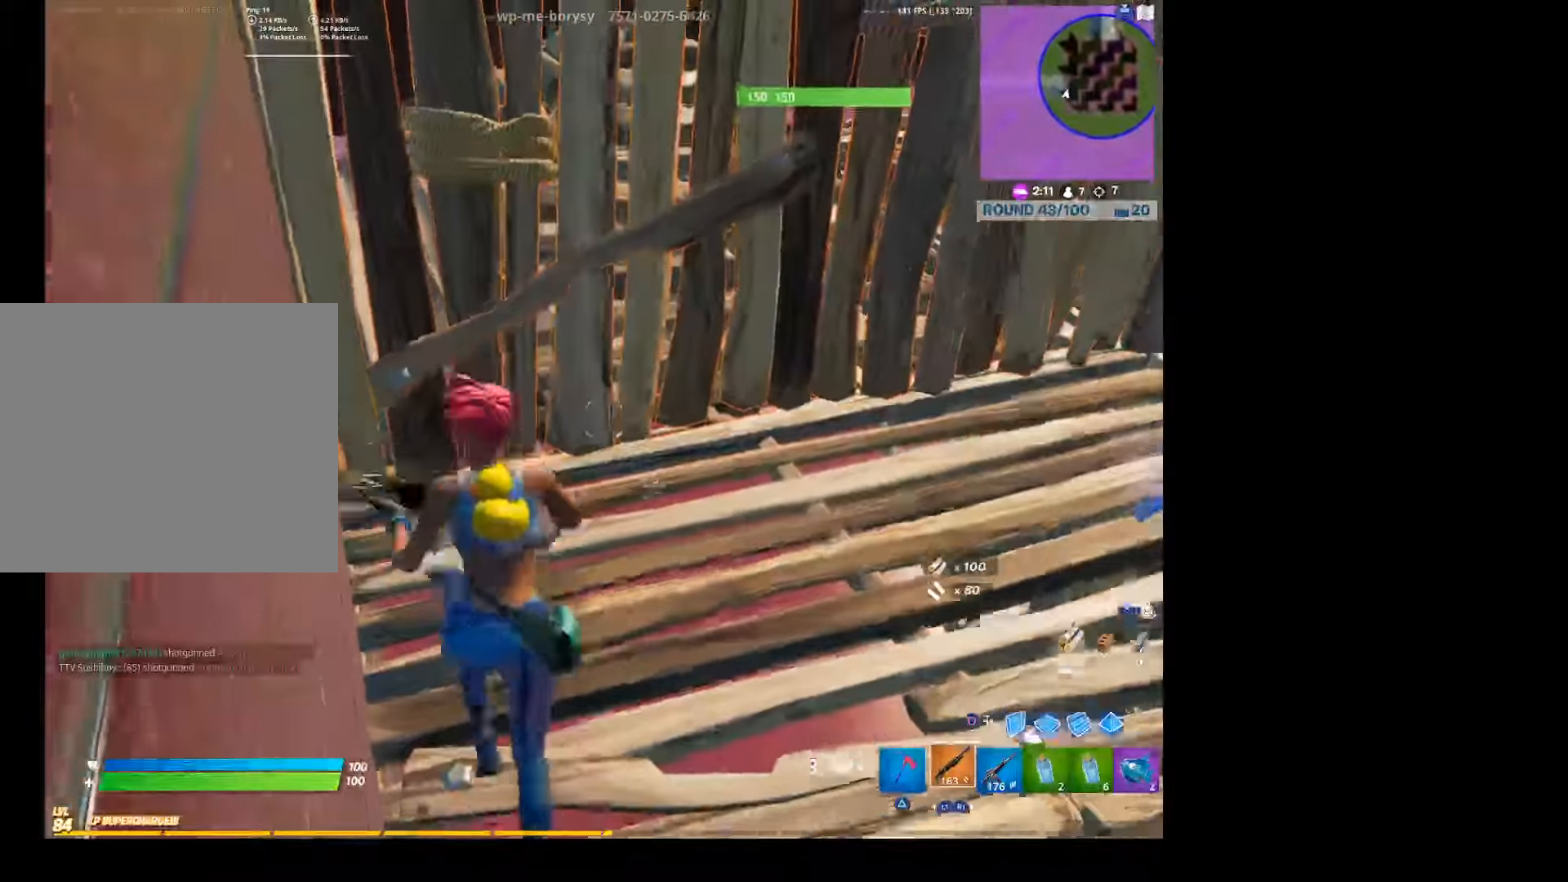
{"buttons": [], "left_stick": "down", "right_stick": "center", "events": [[100, "SQUARE", "up"], [133, "left_stick", "down-left"], [233, "left_stick", "down"], [233, "right_stick", "down"], [366, "right_stick", "center"]]}